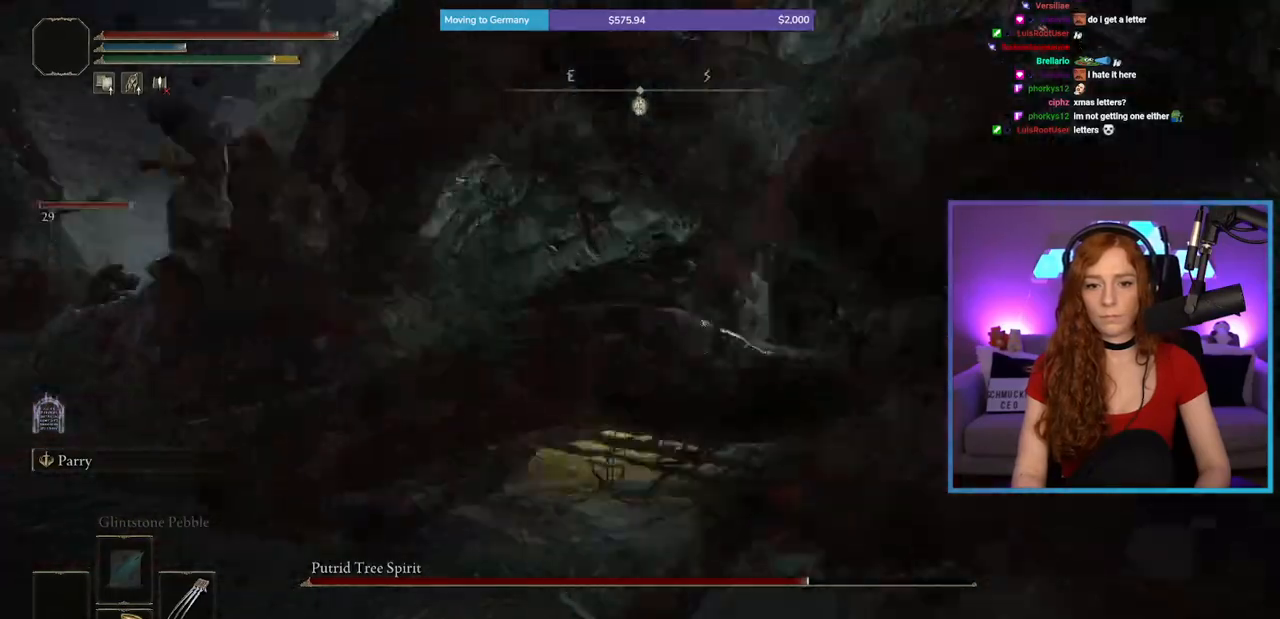
Gameplay with a controller (Xbox layout); each line is a JSON object with the inputs held at the frame after it. "events" lists button and stick changes between this image and that frame as [ms after this image, input, new state], when the widget could be followed in between. Not read: L2 L3 R2.
{"buttons": [], "left_stick": "up-right", "right_stick": "left", "events": [[467, "left_stick", "up-right"]]}
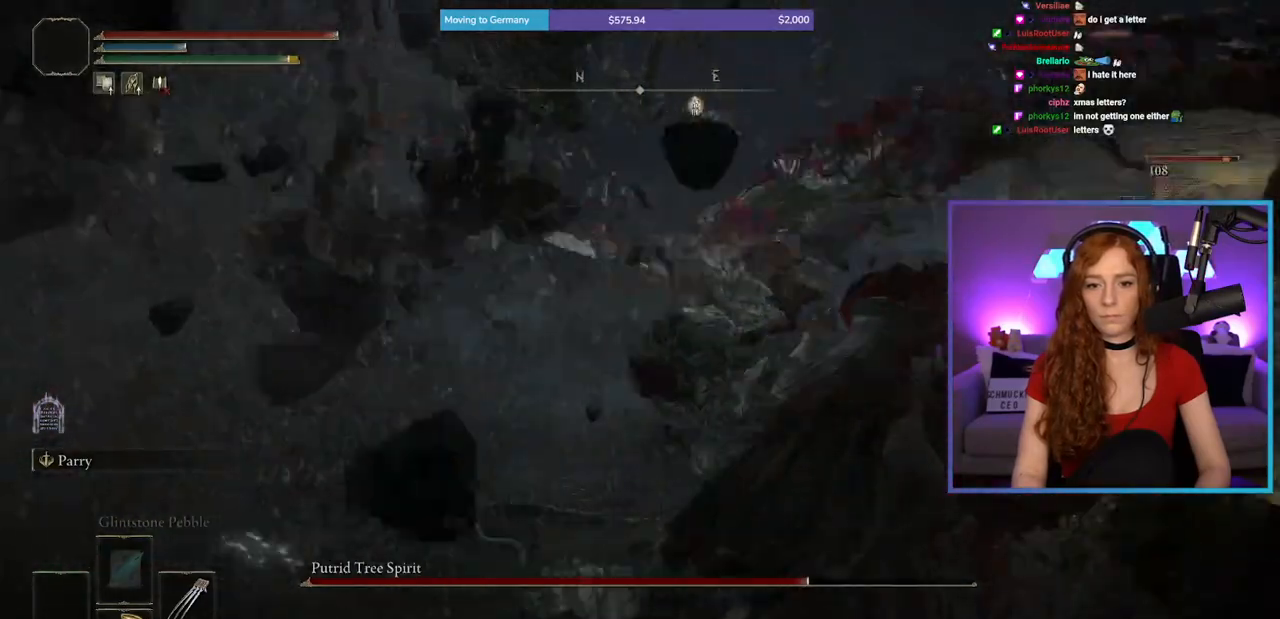
{"buttons": [], "left_stick": "up", "right_stick": "left", "events": [[133, "R1", "down"], [217, "left_stick", "up"], [300, "R1", "up"], [300, "right_stick", "center"], [417, "right_stick", "left"]]}
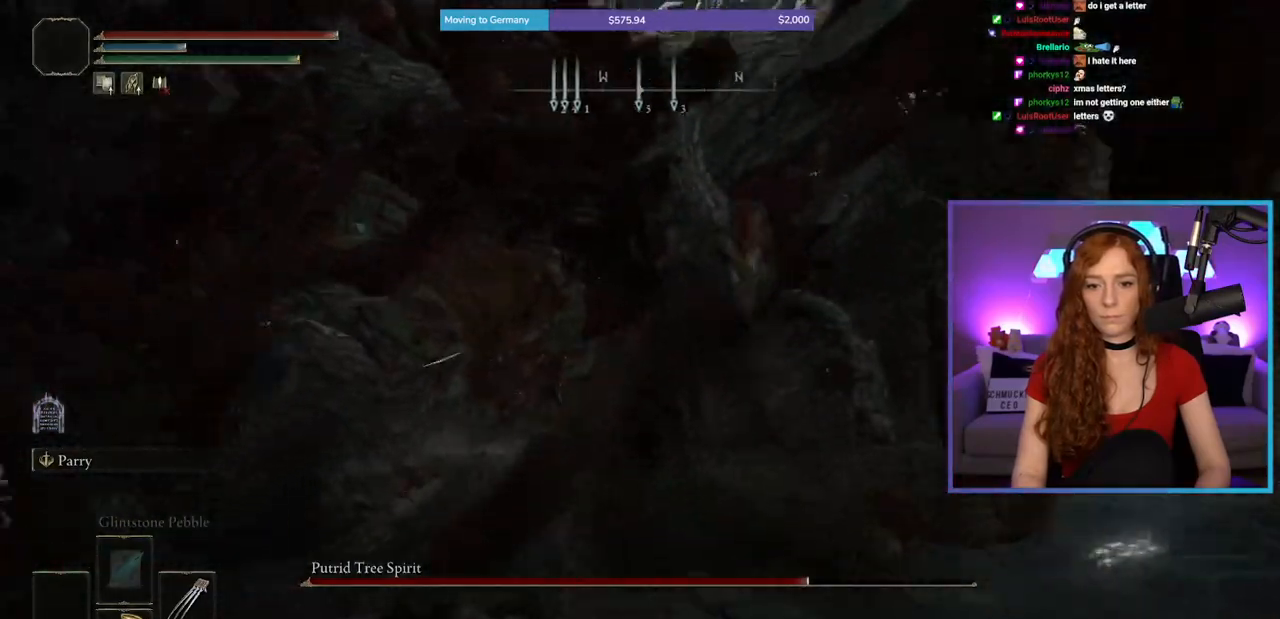
{"buttons": [], "left_stick": "up-right", "right_stick": "center", "events": [[33, "right_stick", "center"], [183, "left_stick", "up-right"]]}
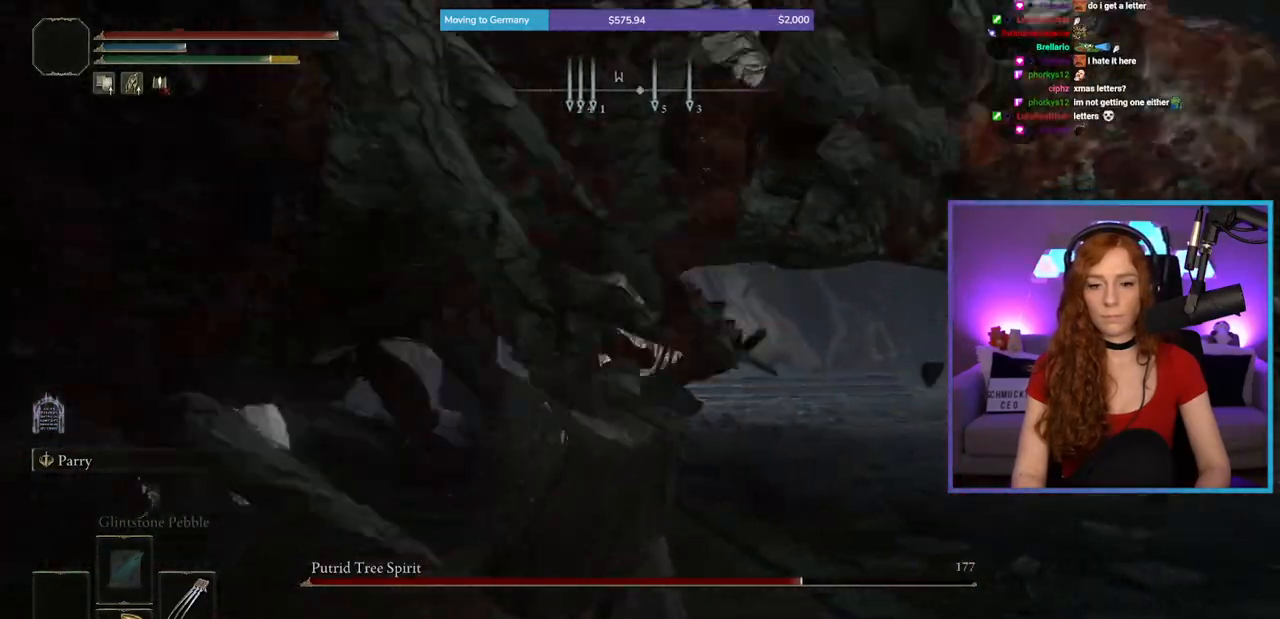
{"buttons": [], "left_stick": "up-right", "right_stick": "left", "events": [[150, "B", "down"], [233, "B", "up"], [367, "right_stick", "left"]]}
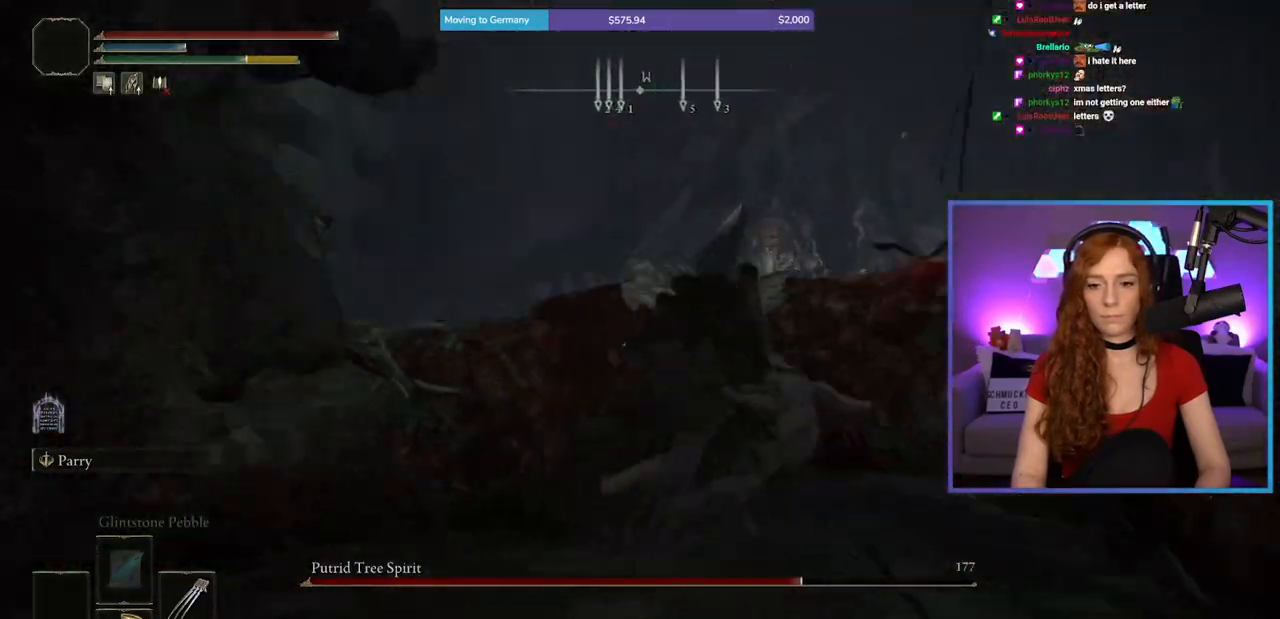
{"buttons": [], "left_stick": "down-right", "right_stick": "left", "events": [[50, "left_stick", "right"], [450, "left_stick", "down-right"]]}
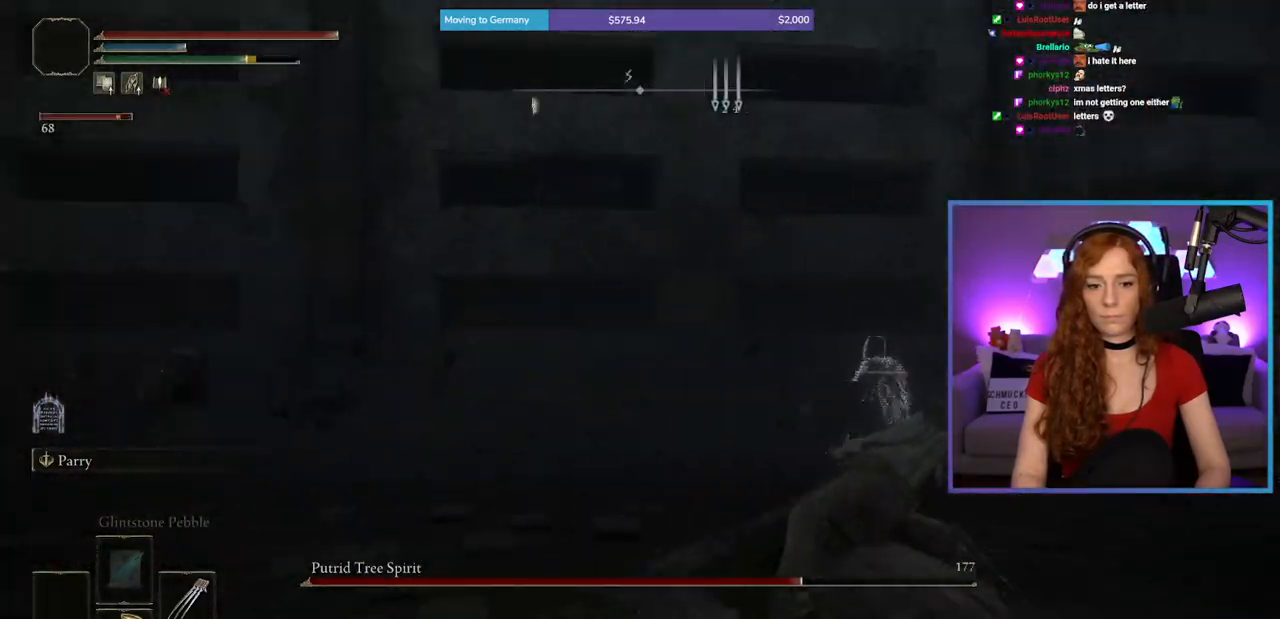
{"buttons": [], "left_stick": "down", "right_stick": "center", "events": [[267, "right_stick", "center"], [283, "left_stick", "down"]]}
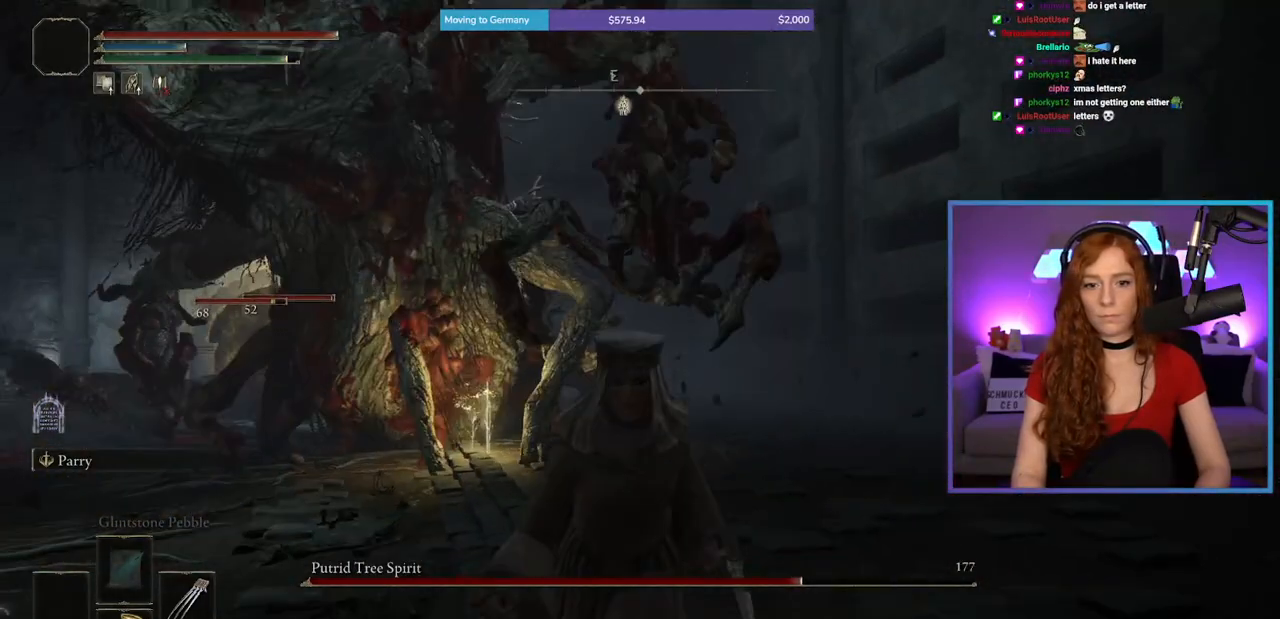
{"buttons": [], "left_stick": "down", "right_stick": "center", "events": [[117, "B", "down"], [217, "B", "up"]]}
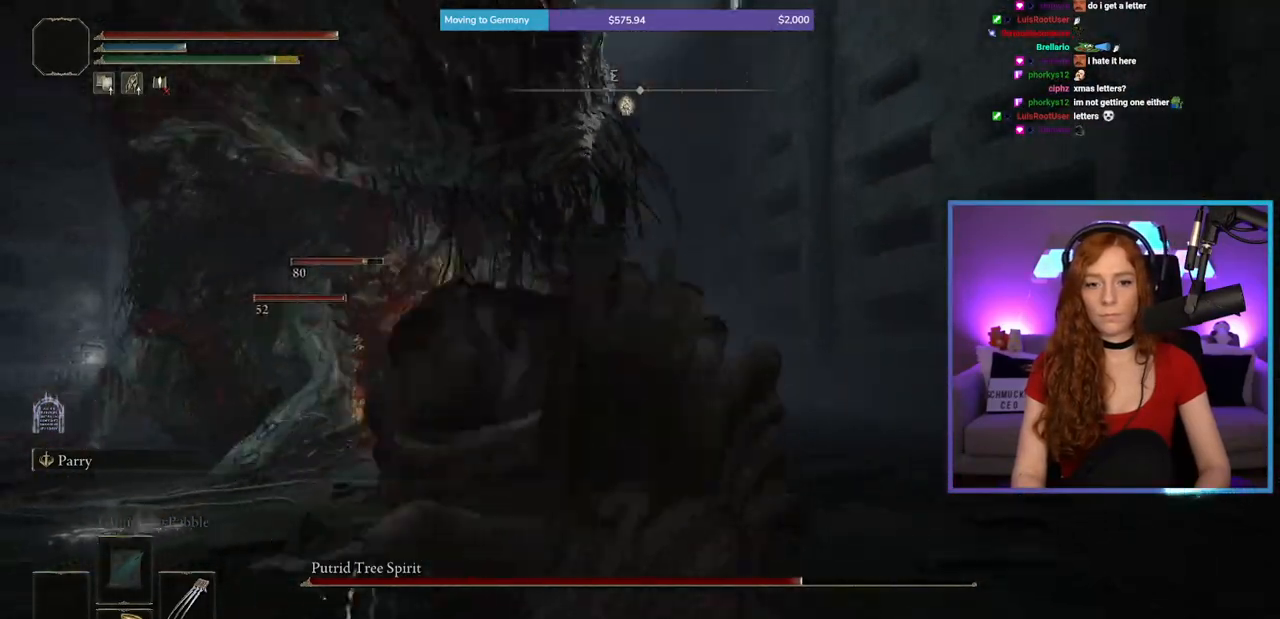
{"buttons": [], "left_stick": "up", "right_stick": "center", "events": [[33, "right_stick", "up-left"], [133, "left_stick", "left"], [183, "left_stick", "up-left"], [200, "right_stick", "center"], [350, "left_stick", "up"]]}
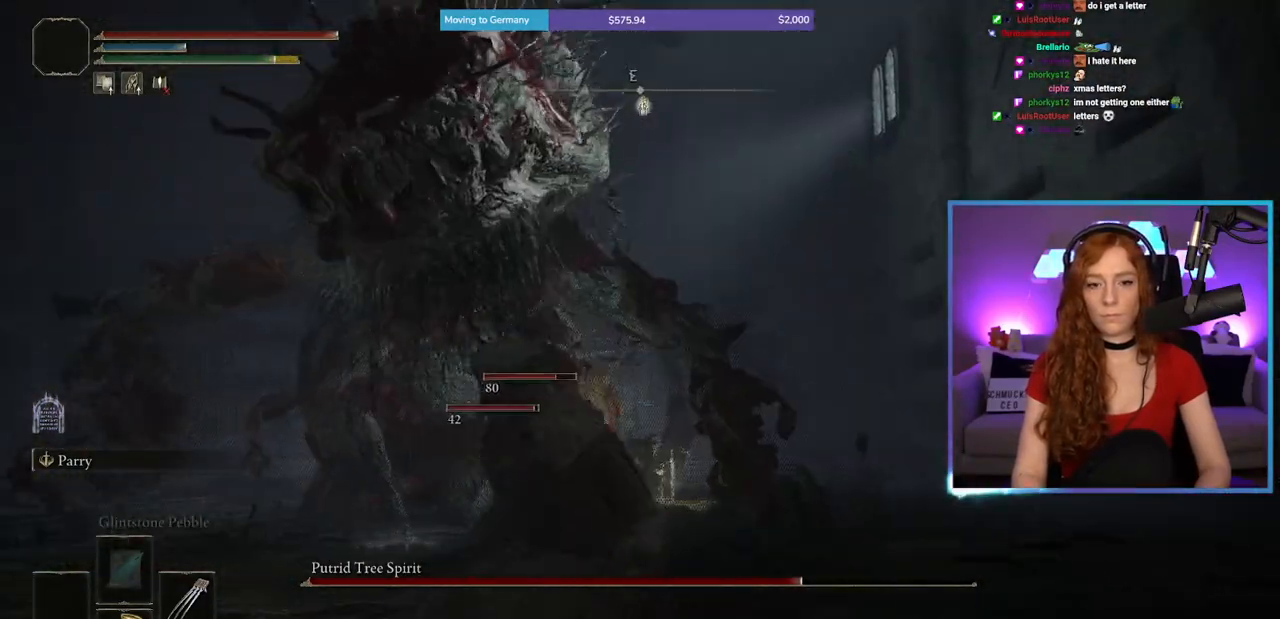
{"buttons": [], "left_stick": "up-right", "right_stick": "right", "events": [[67, "left_stick", "up-right"], [117, "right_stick", "left"], [250, "right_stick", "center"], [500, "right_stick", "right"]]}
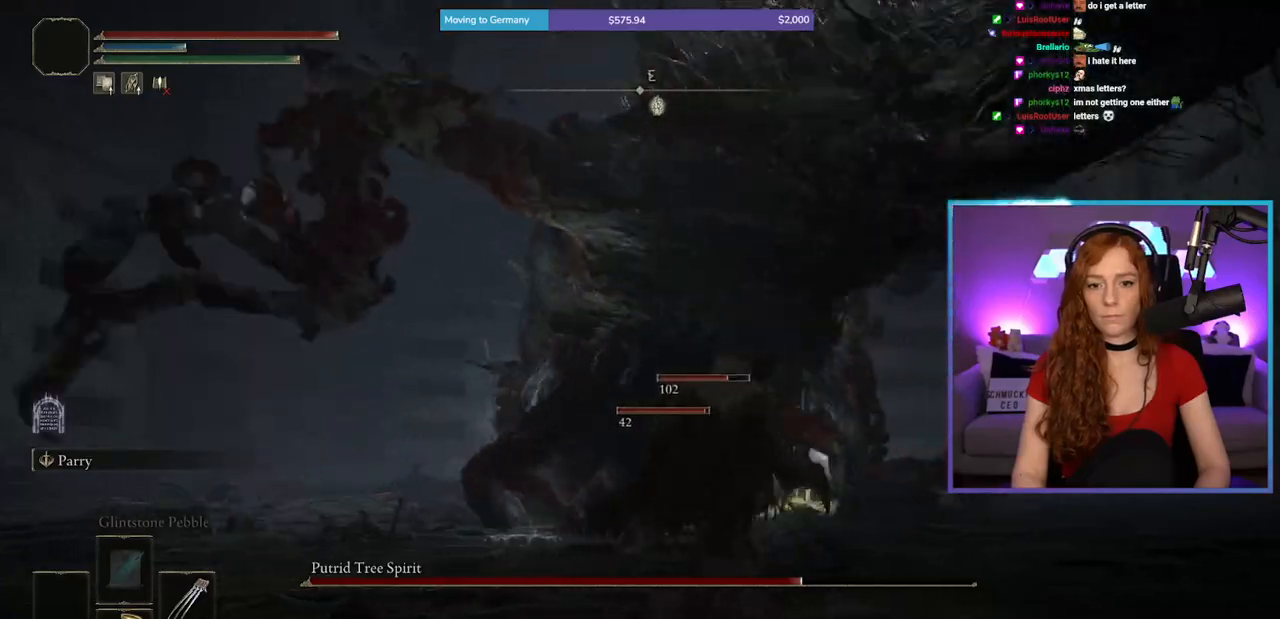
{"buttons": [], "left_stick": "right", "right_stick": "right", "events": [[100, "right_stick", "center"], [433, "right_stick", "right"], [500, "left_stick", "right"]]}
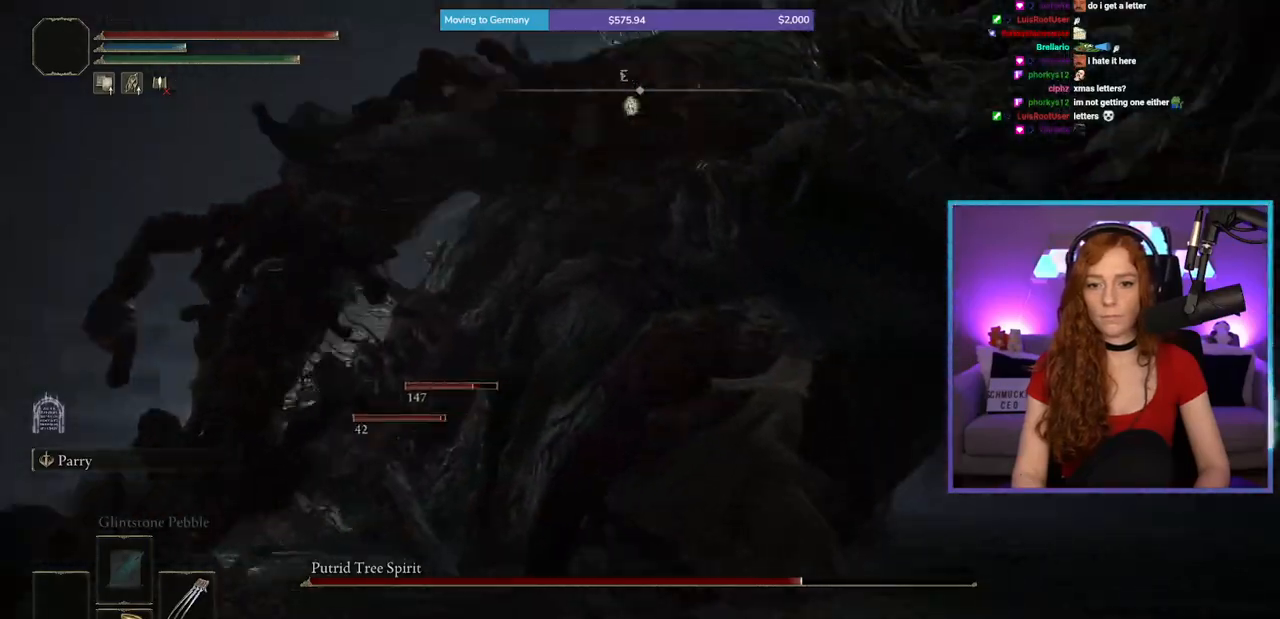
{"buttons": [], "left_stick": "up", "right_stick": "center", "events": [[83, "right_stick", "center"], [183, "B", "down"], [367, "B", "up"], [367, "left_stick", "up-right"], [467, "left_stick", "up"]]}
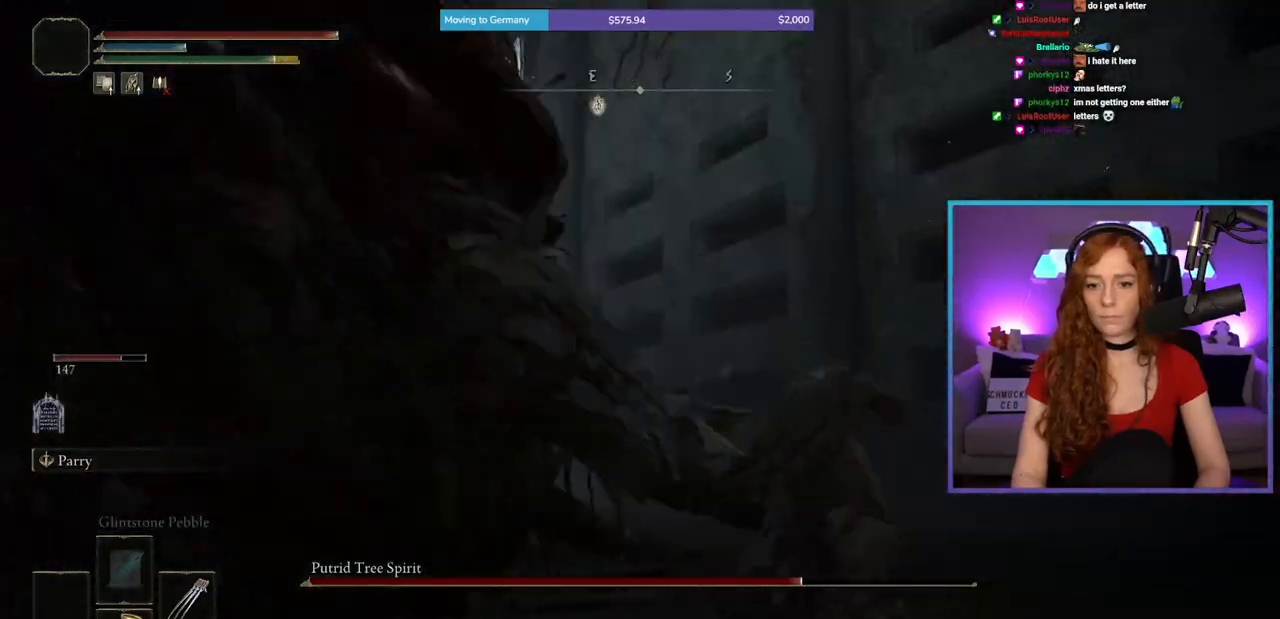
{"buttons": [], "left_stick": "up", "right_stick": "left", "events": [[17, "right_stick", "left"], [300, "left_stick", "up-left"], [500, "left_stick", "up"]]}
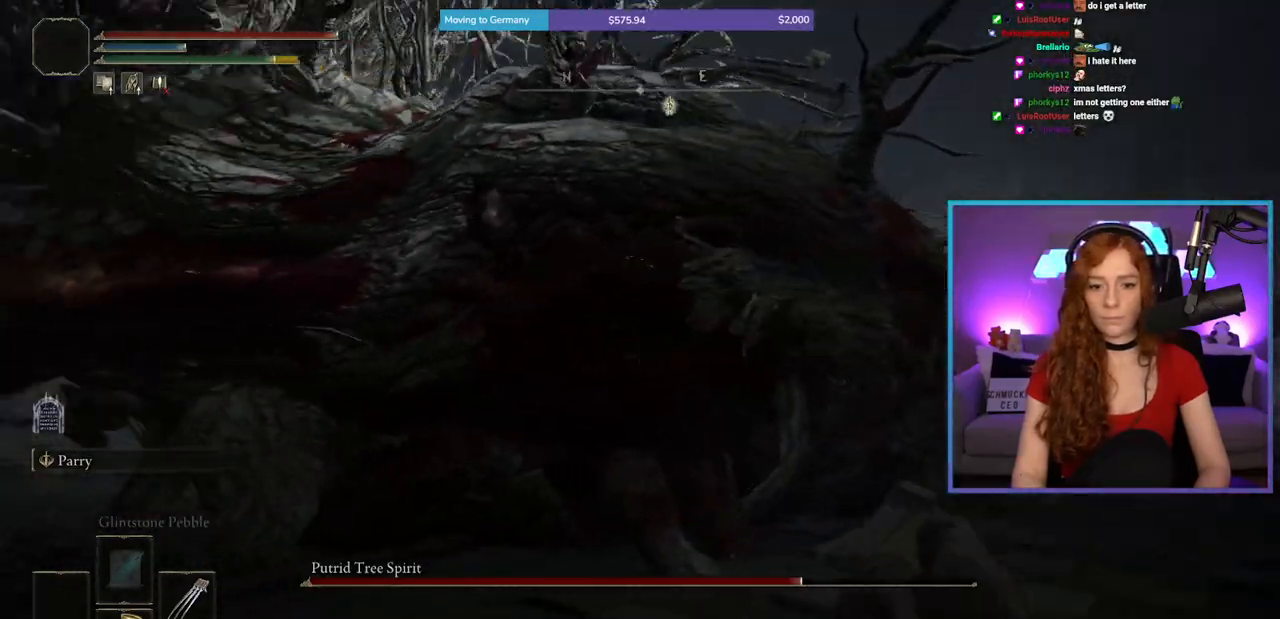
{"buttons": ["R1"], "left_stick": "up", "right_stick": "center", "events": [[167, "right_stick", "center"], [350, "right_stick", "right"], [450, "R1", "down"], [500, "right_stick", "center"]]}
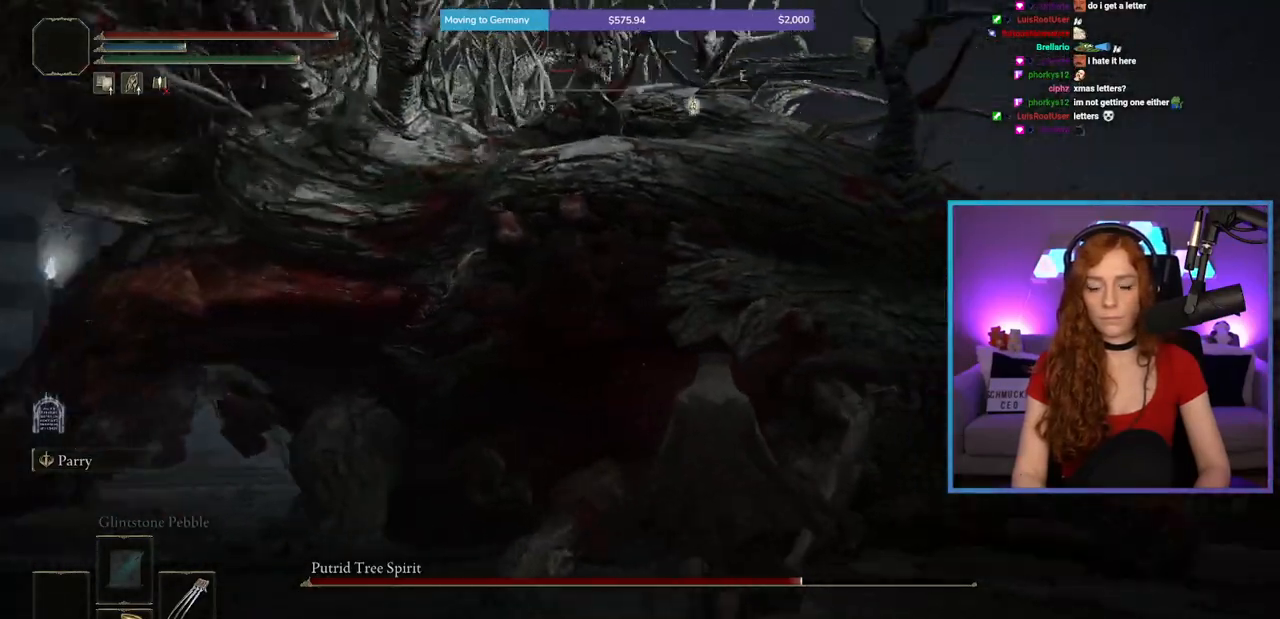
{"buttons": [], "left_stick": "up", "right_stick": "left", "events": [[100, "R1", "up"], [450, "right_stick", "left"]]}
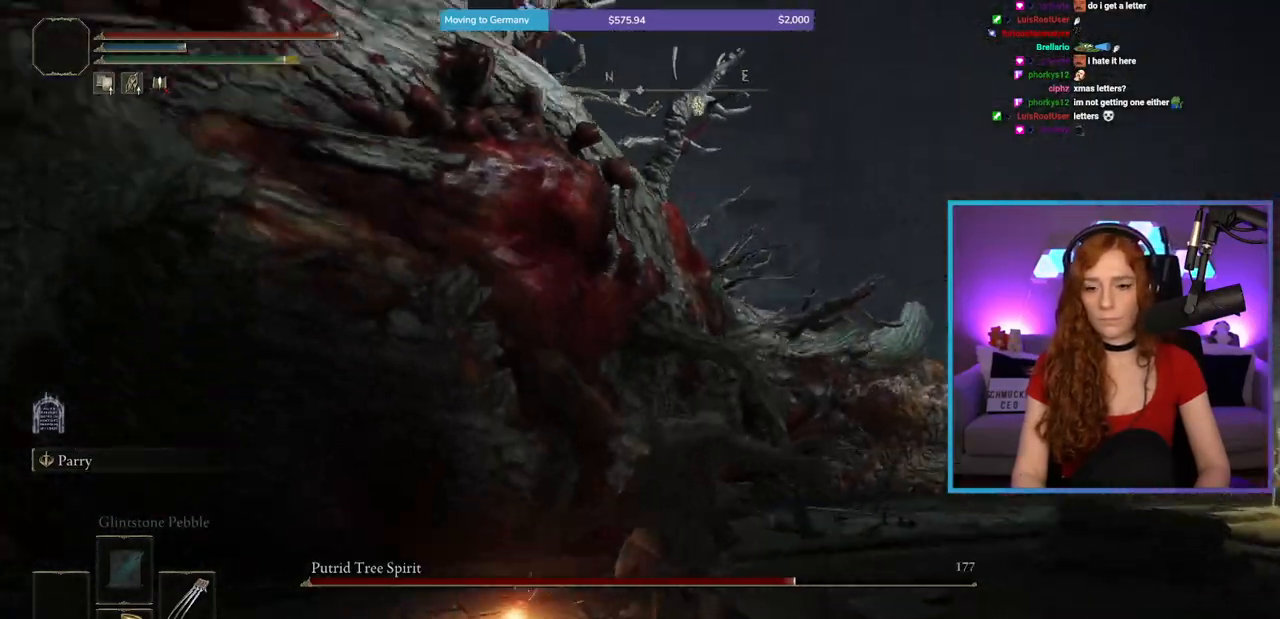
{"buttons": ["B"], "left_stick": "up-right", "right_stick": "center", "events": [[200, "left_stick", "up-right"], [200, "right_stick", "center"], [417, "B", "down"]]}
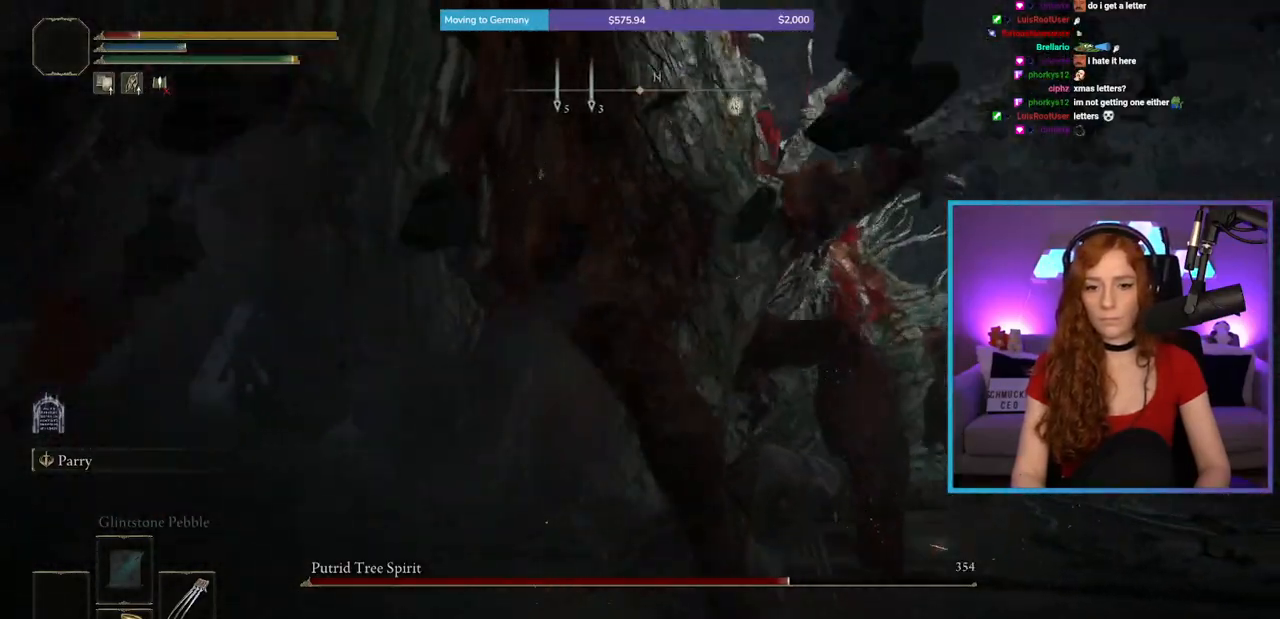
{"buttons": ["B"], "left_stick": "up-right", "right_stick": "center", "events": [[17, "B", "up"], [133, "B", "down"], [200, "B", "up"], [300, "B", "down"], [367, "B", "up"], [450, "B", "down"]]}
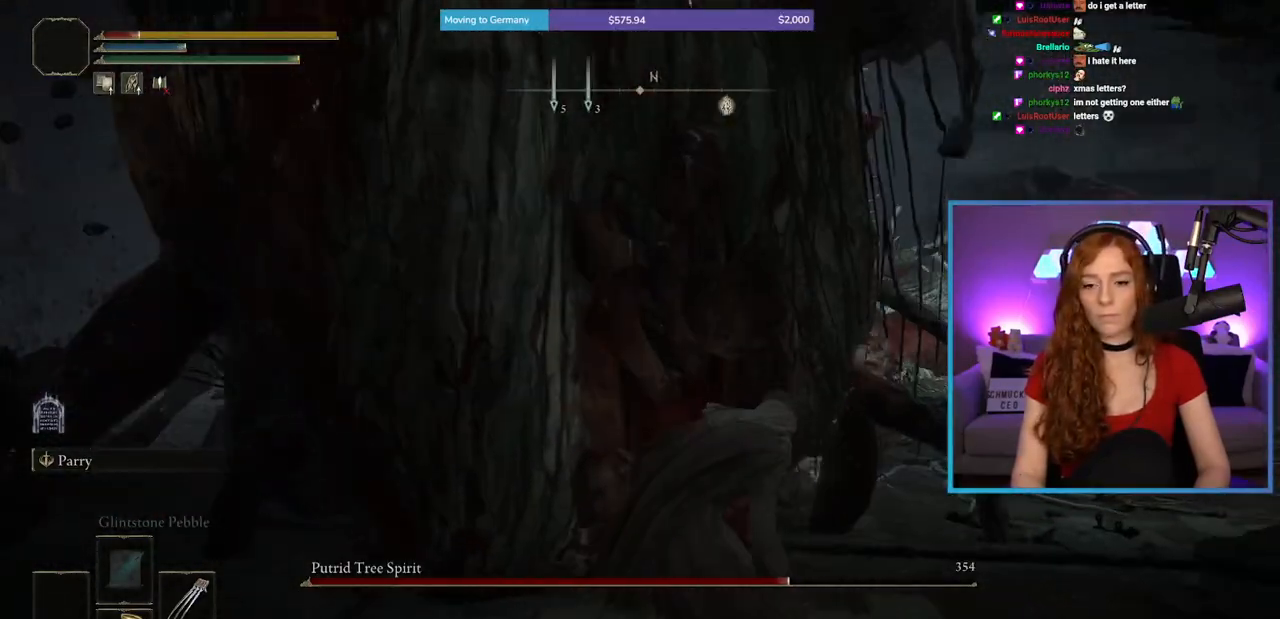
{"buttons": [], "left_stick": "right", "right_stick": "center", "events": [[17, "B", "up"], [117, "right_stick", "left"], [250, "right_stick", "center"], [450, "left_stick", "right"]]}
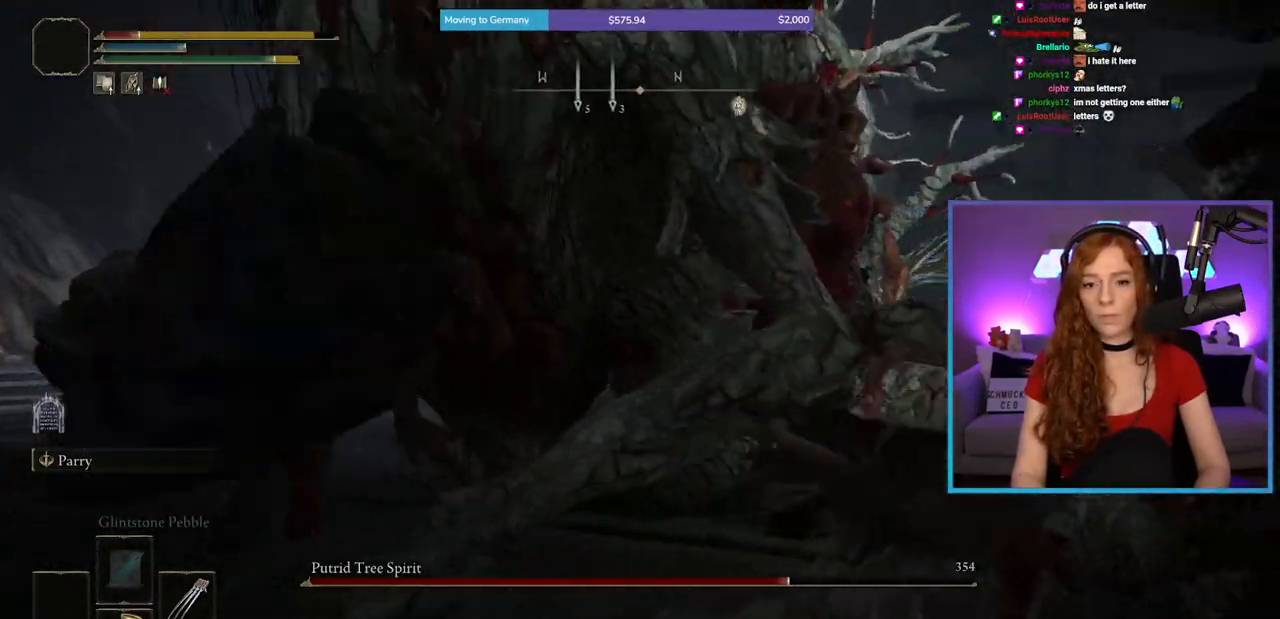
{"buttons": [], "left_stick": "right", "right_stick": "left", "events": [[33, "right_stick", "left"], [333, "right_stick", "center"], [483, "right_stick", "left"]]}
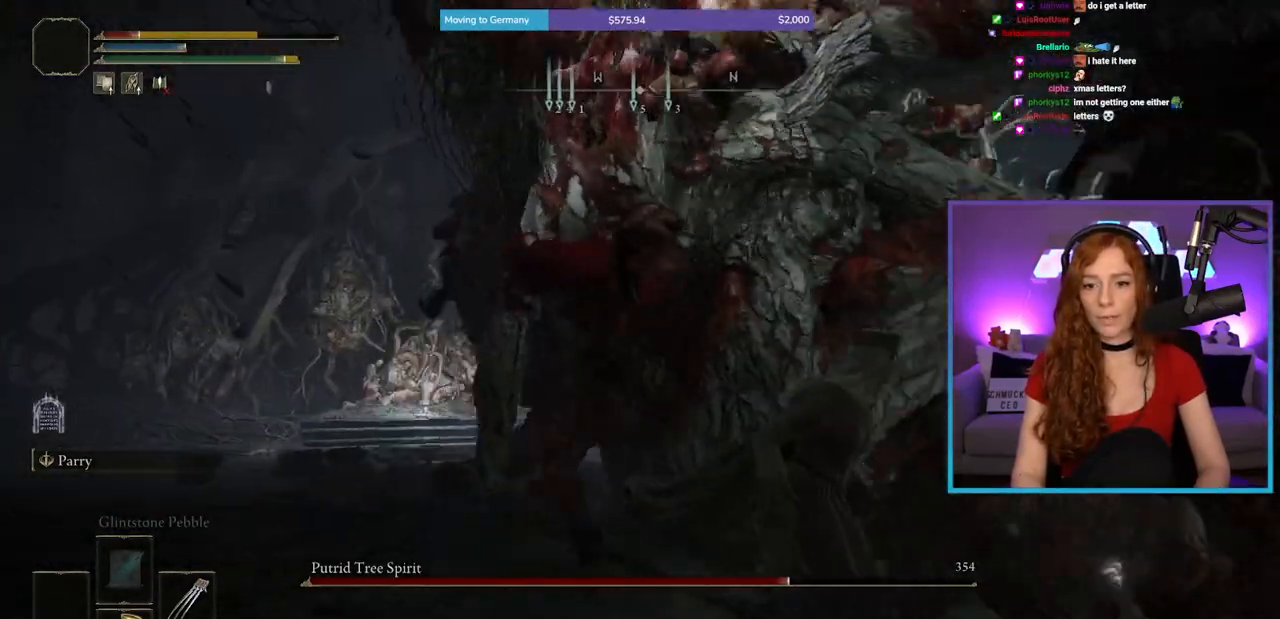
{"buttons": [], "left_stick": "up-right", "right_stick": "left", "events": [[83, "right_stick", "center"], [233, "B", "down"], [267, "left_stick", "up-right"], [317, "B", "up"], [450, "right_stick", "left"]]}
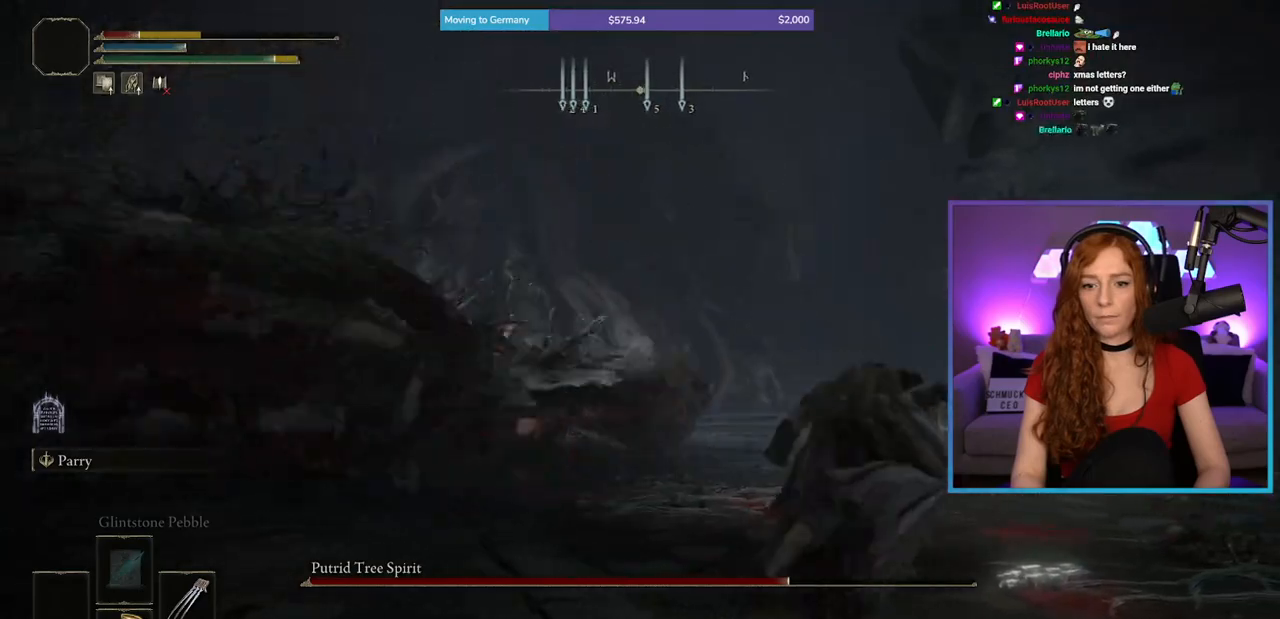
{"buttons": [], "left_stick": "down", "right_stick": "center", "events": [[33, "left_stick", "right"], [150, "left_stick", "down-right"], [250, "left_stick", "down"], [383, "right_stick", "center"]]}
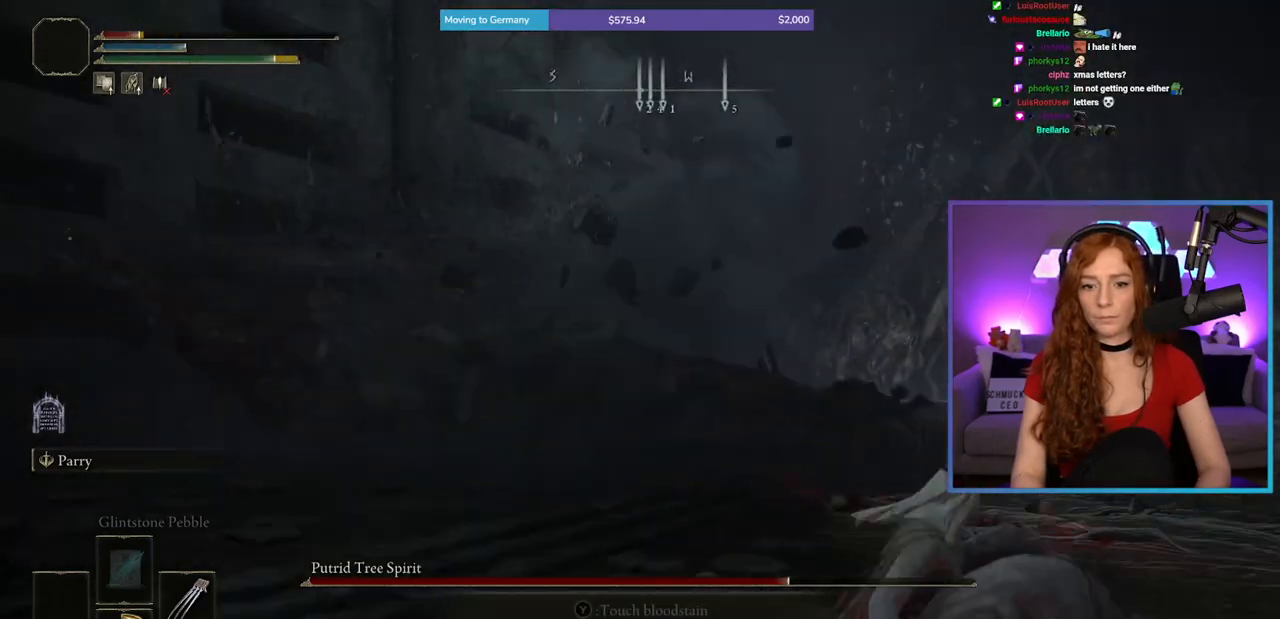
{"buttons": [], "left_stick": "down", "right_stick": "left", "events": [[183, "B", "down"], [317, "B", "up"], [467, "right_stick", "left"]]}
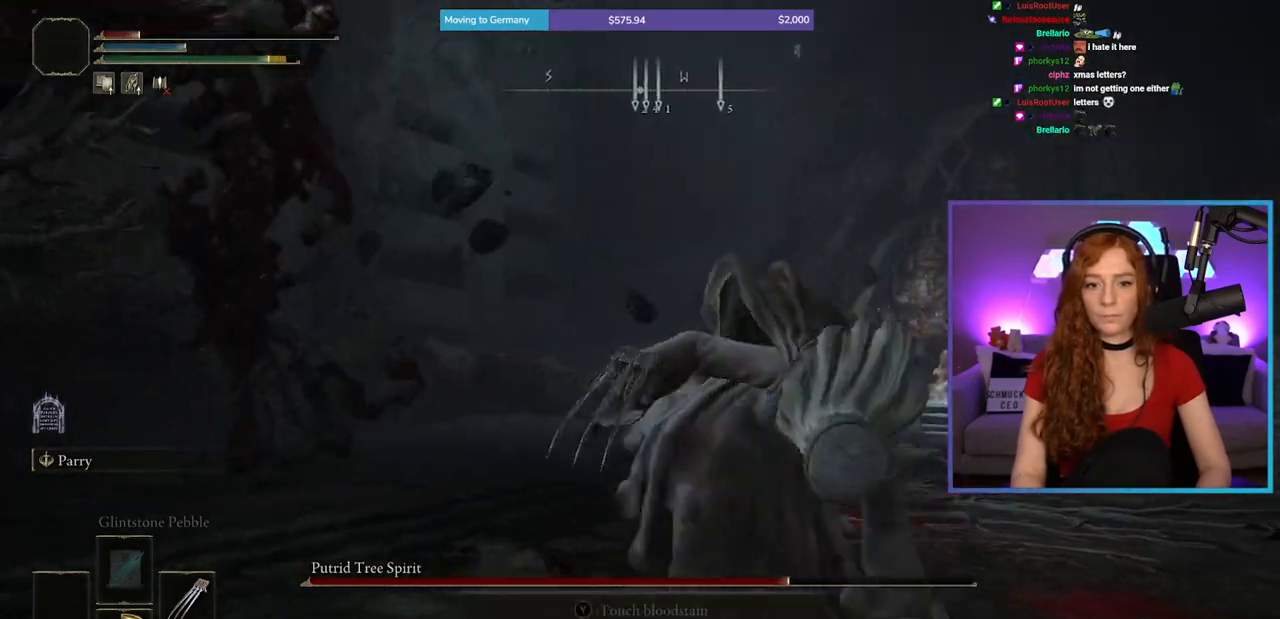
{"buttons": ["B"], "left_stick": "down", "right_stick": "center", "events": [[200, "right_stick", "center"], [483, "B", "down"]]}
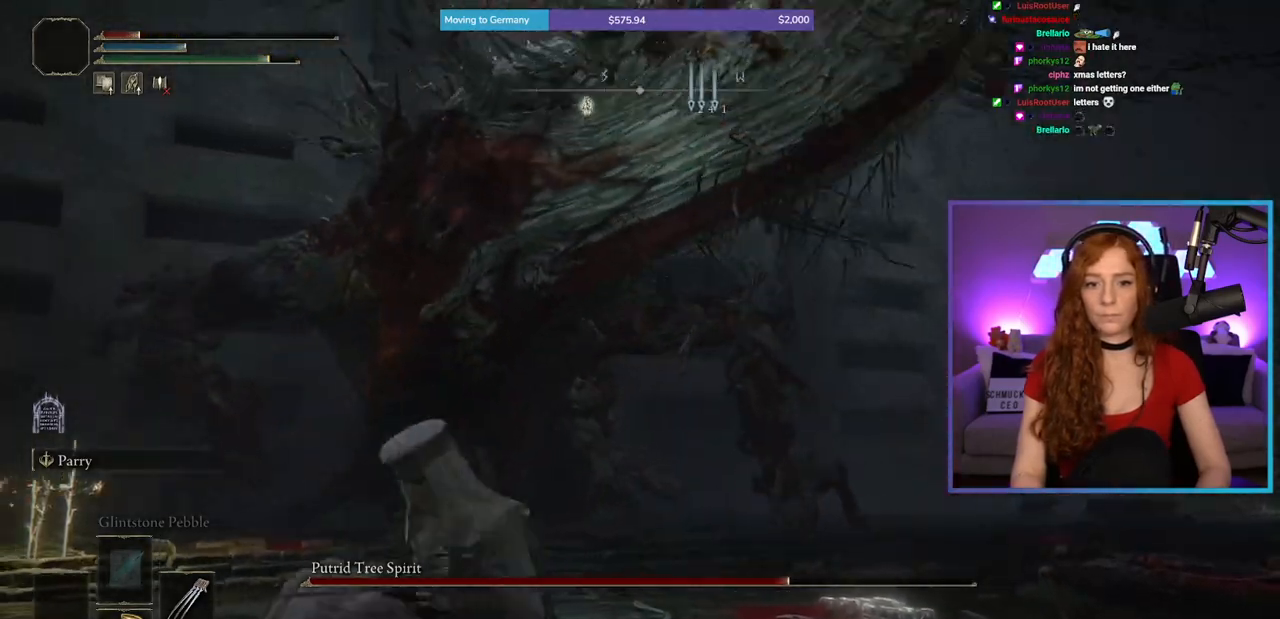
{"buttons": [], "left_stick": "down", "right_stick": "center", "events": [[83, "B", "up"], [333, "right_stick", "down-right"], [433, "right_stick", "center"]]}
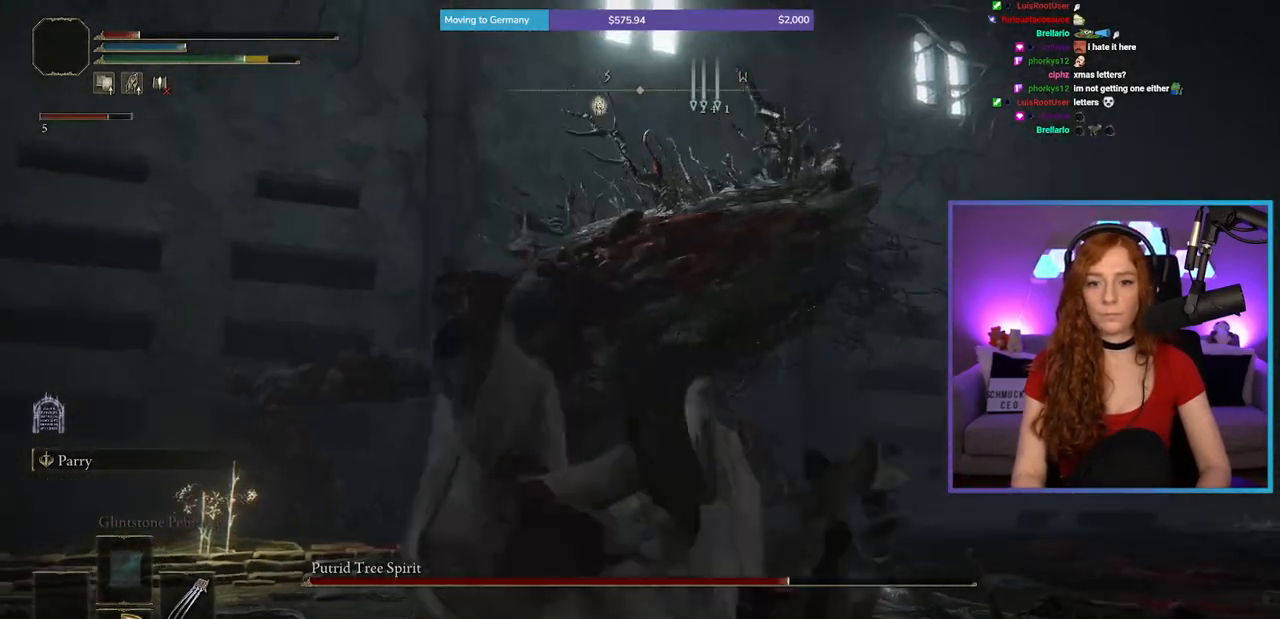
{"buttons": [], "left_stick": "down", "right_stick": "center", "events": []}
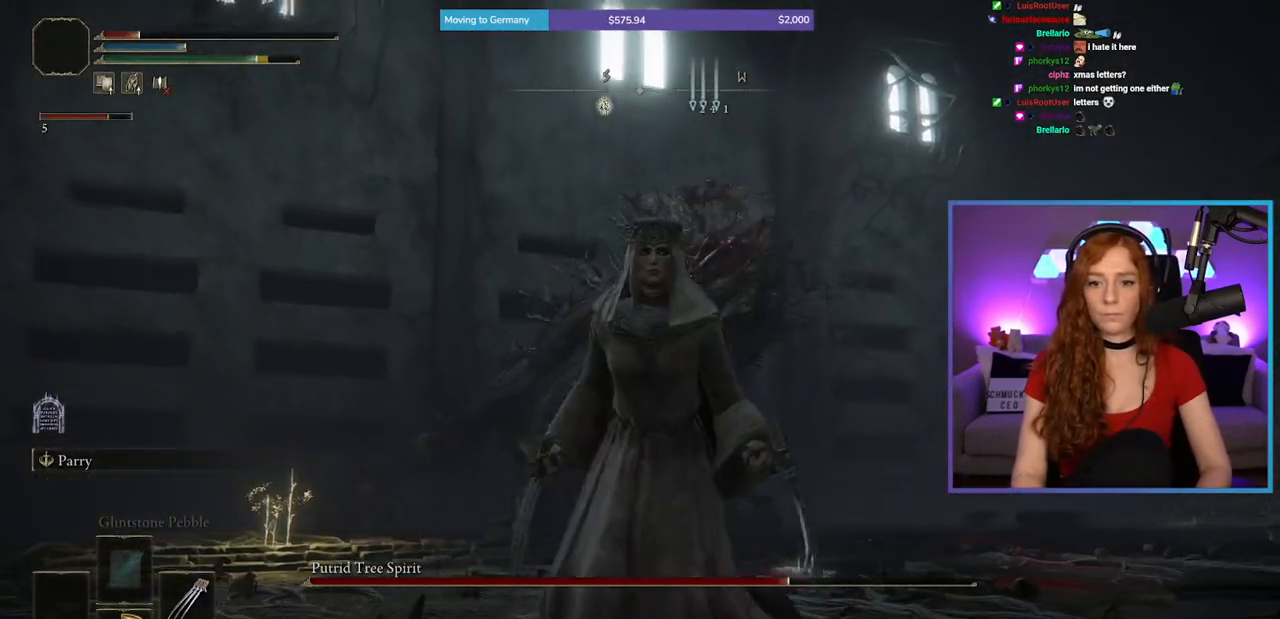
{"buttons": [], "left_stick": "down", "right_stick": "center", "events": [[367, "X", "down"], [450, "X", "up"]]}
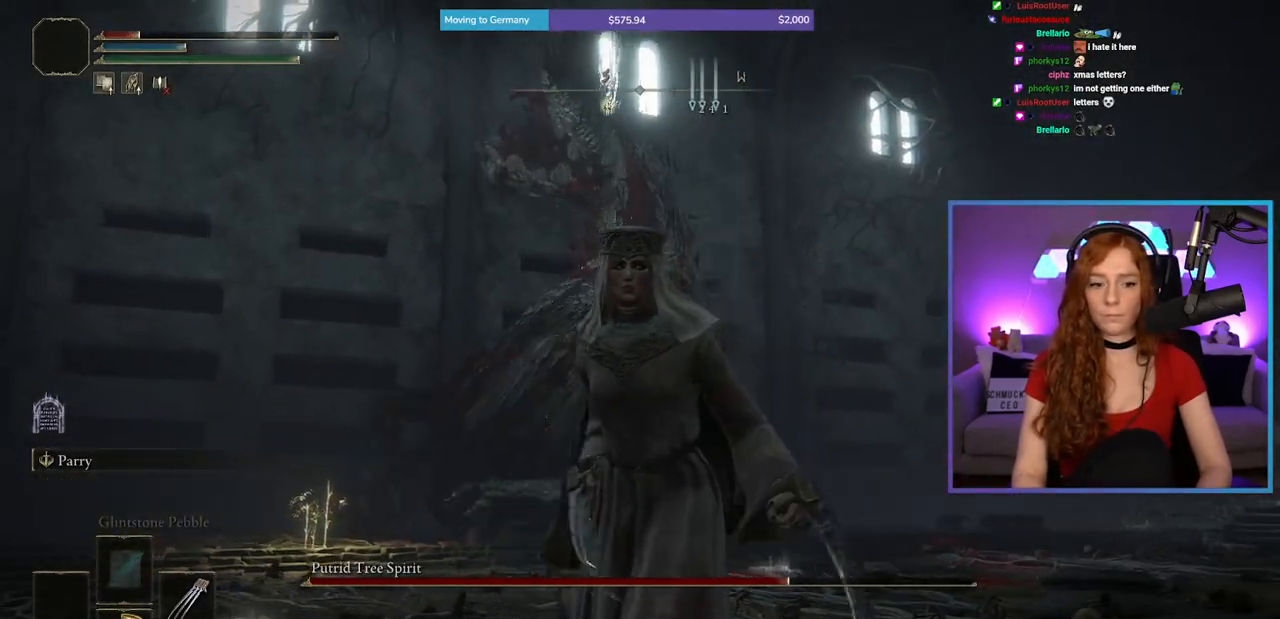
{"buttons": [], "left_stick": "down", "right_stick": "center", "events": [[67, "right_stick", "down"], [183, "right_stick", "center"]]}
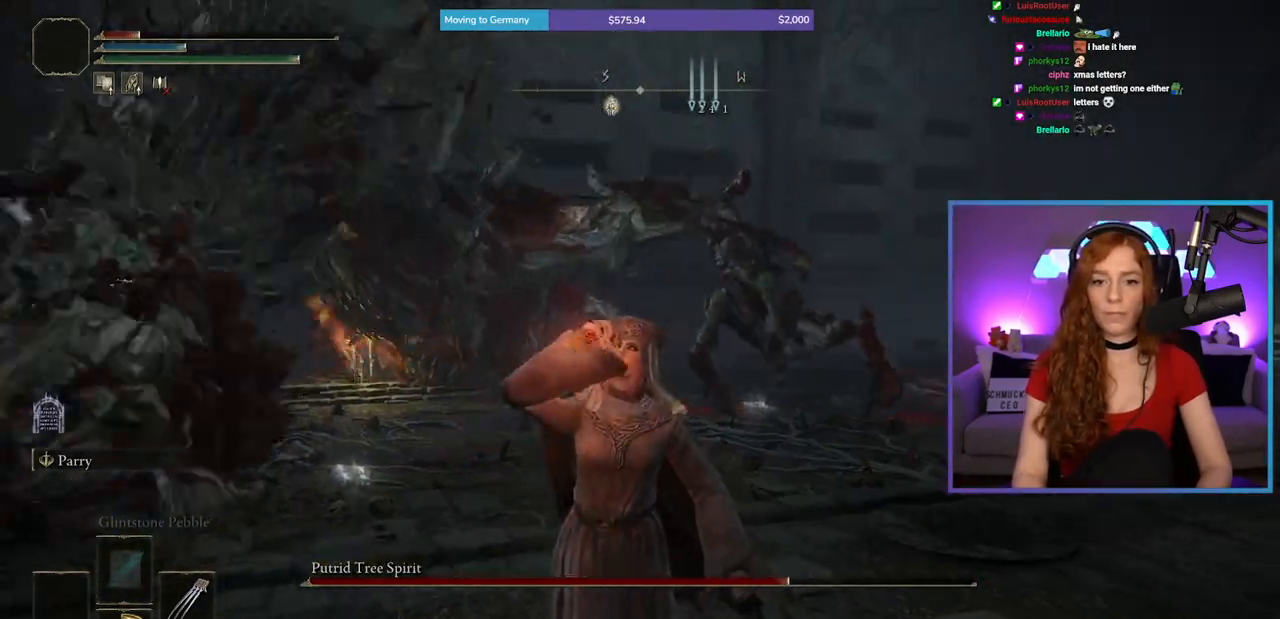
{"buttons": [], "left_stick": "center", "right_stick": "center", "events": [[417, "left_stick", "center"]]}